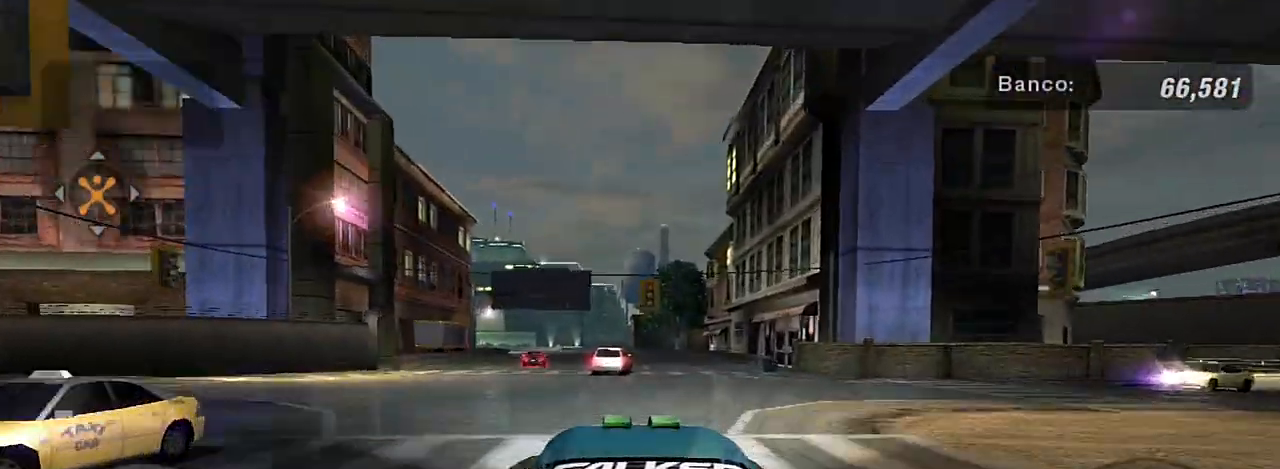
Gameplay with a controller (Xbox layout); each line is a JSON object with the inputs held at the frame after it. "events" lists button and stick changes between this image and that frame as [ms after this image, input, new state], when the widget could be followed in between.
{"buttons": ["R2"], "left_stick": "center", "right_stick": "center", "events": [[100, "left_stick", "left"], [267, "left_stick", "center"]]}
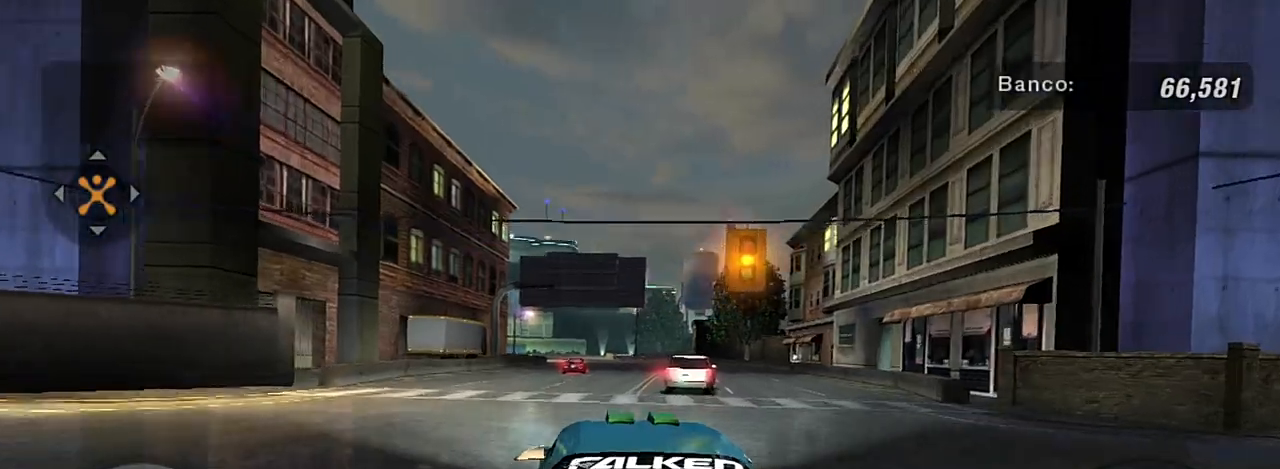
{"buttons": ["R2"], "left_stick": "center", "right_stick": "center", "events": [[167, "left_stick", "up-right"], [501, "left_stick", "center"]]}
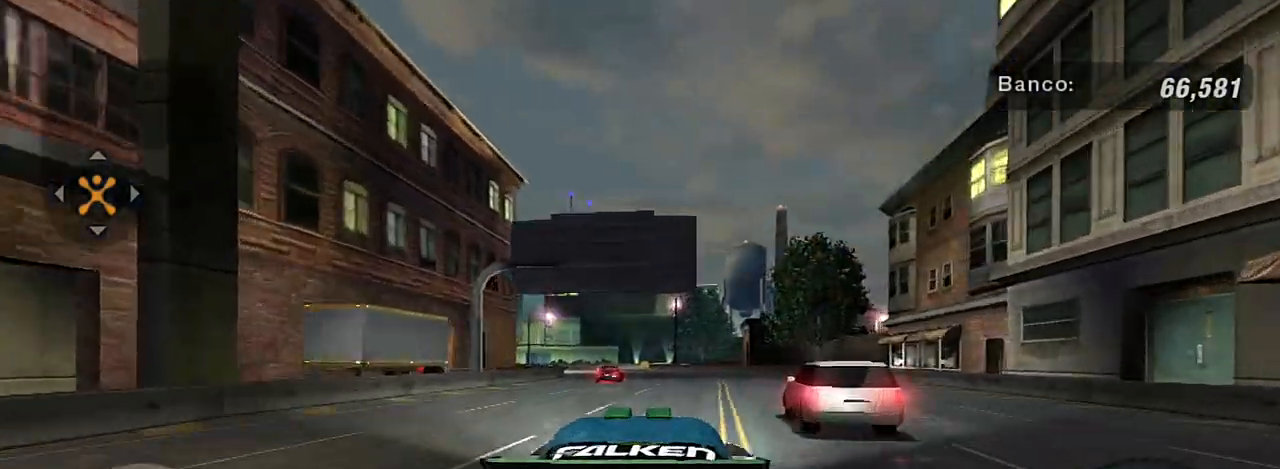
{"buttons": [], "left_stick": "center", "right_stick": "center", "events": [[367, "R2", "up"]]}
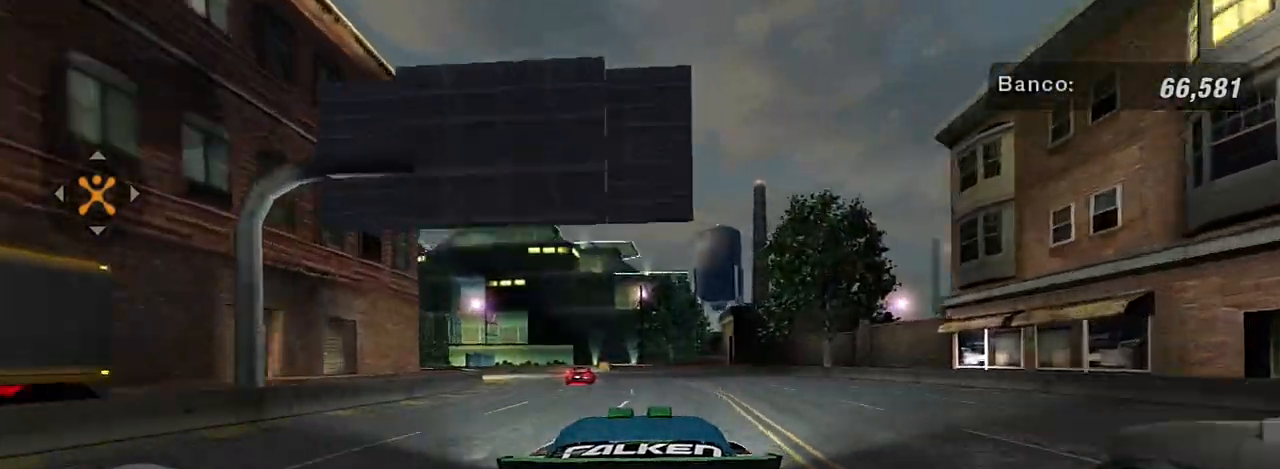
{"buttons": [], "left_stick": "down-left", "right_stick": "center", "events": [[100, "L2", "down"], [234, "L2", "up"], [467, "left_stick", "down-left"]]}
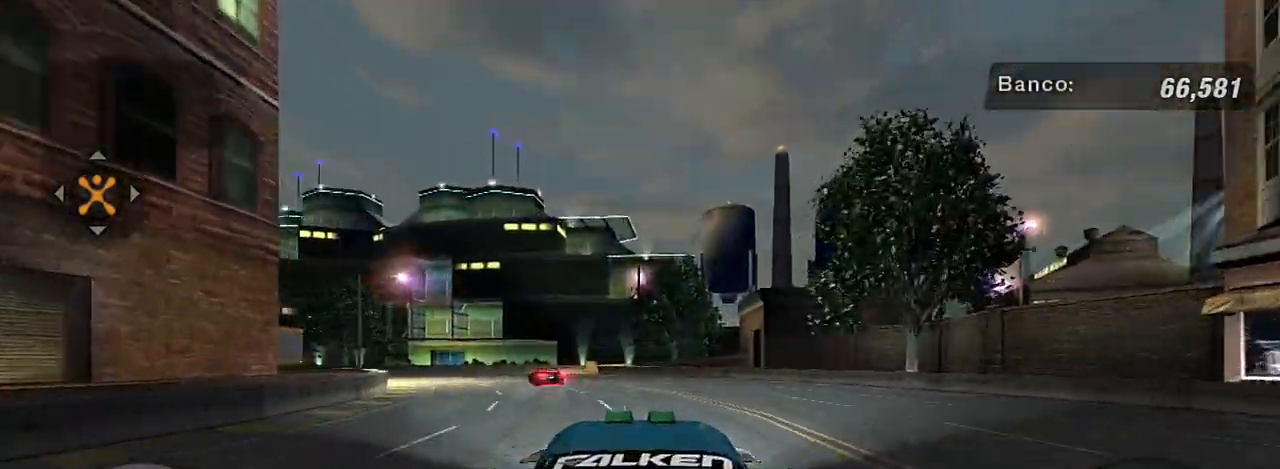
{"buttons": [], "left_stick": "down-left", "right_stick": "center", "events": []}
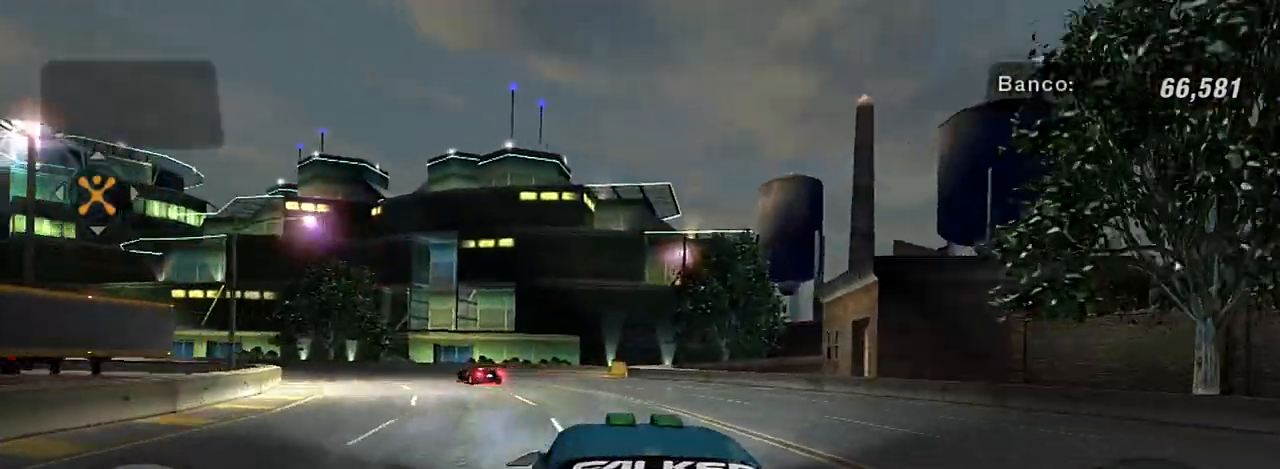
{"buttons": [], "left_stick": "left", "right_stick": "center", "events": [[67, "left_stick", "center"], [200, "left_stick", "left"]]}
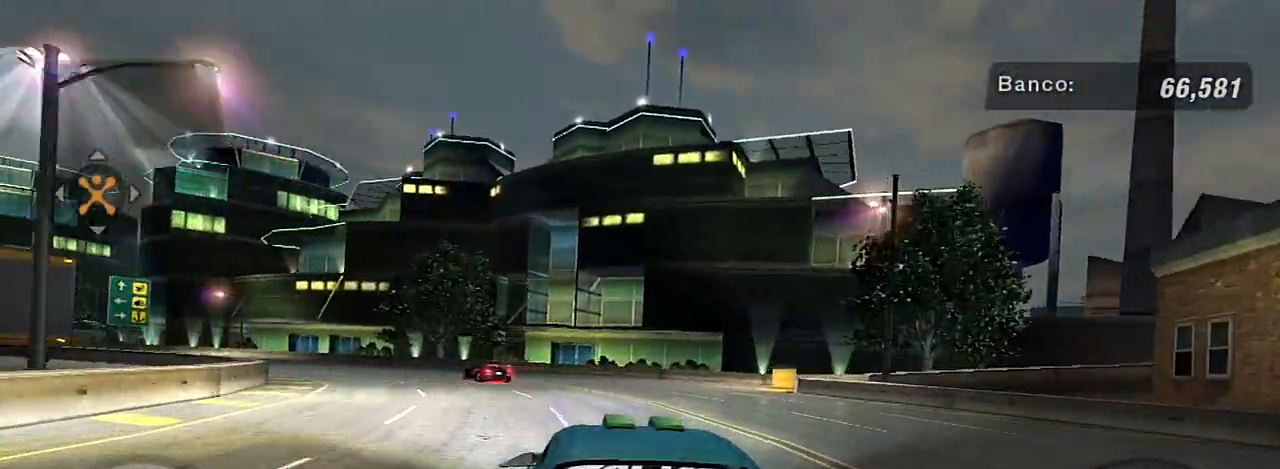
{"buttons": [], "left_stick": "left", "right_stick": "center", "events": []}
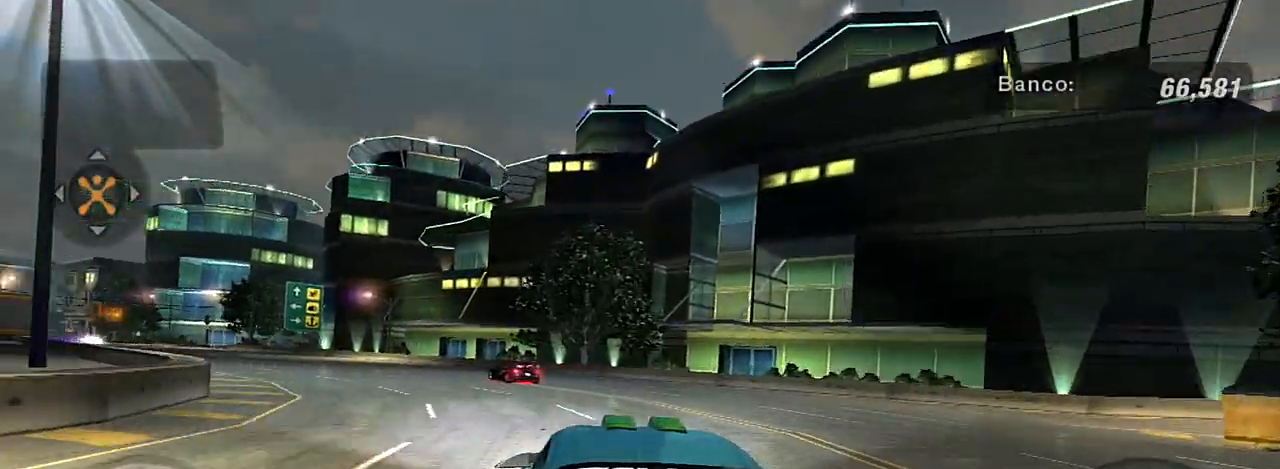
{"buttons": [], "left_stick": "left", "right_stick": "center", "events": []}
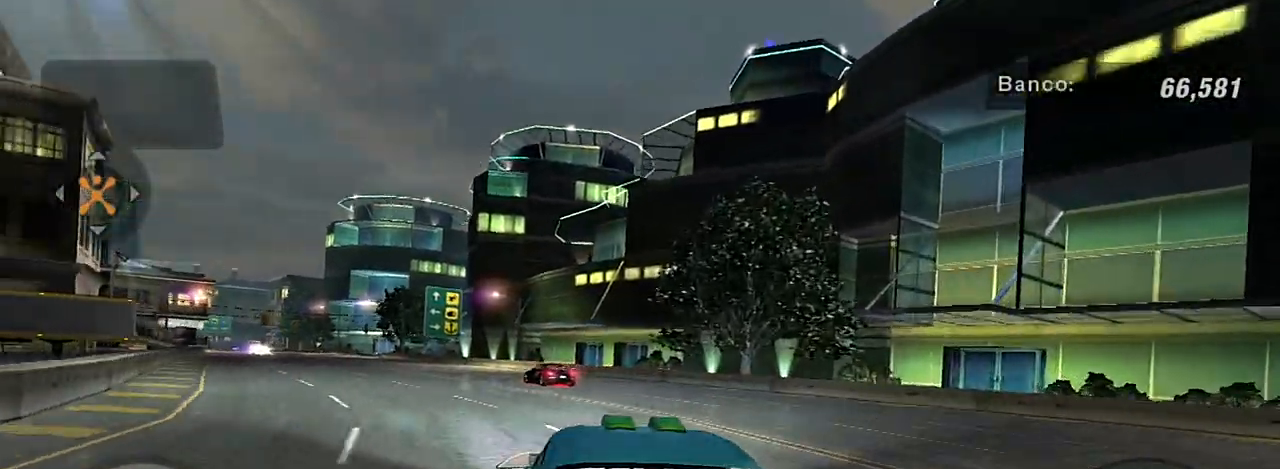
{"buttons": [], "left_stick": "down-left", "right_stick": "center", "events": [[33, "L1", "down"], [133, "L1", "up"], [433, "left_stick", "down-left"]]}
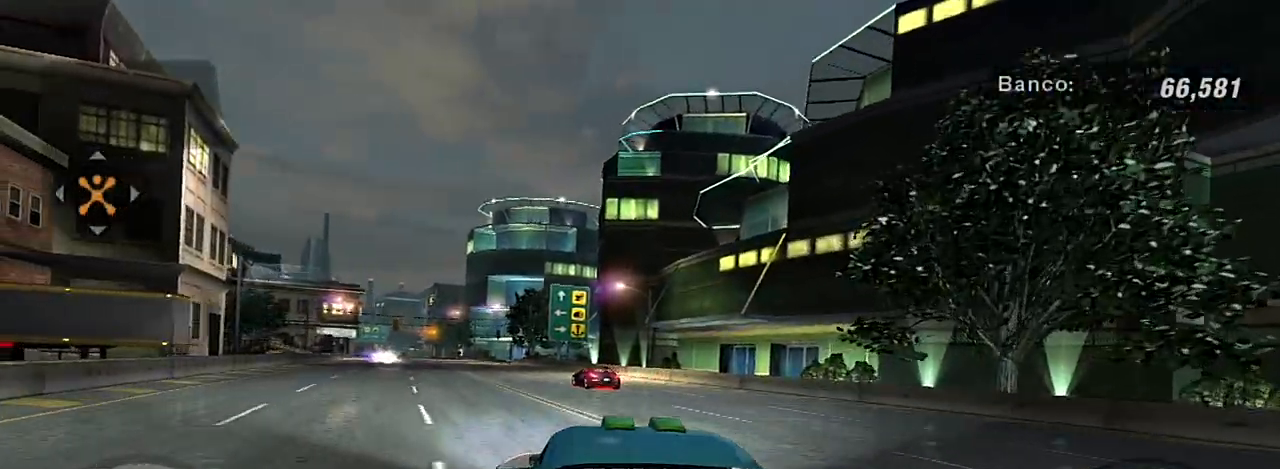
{"buttons": [], "left_stick": "center", "right_stick": "center", "events": [[300, "left_stick", "center"]]}
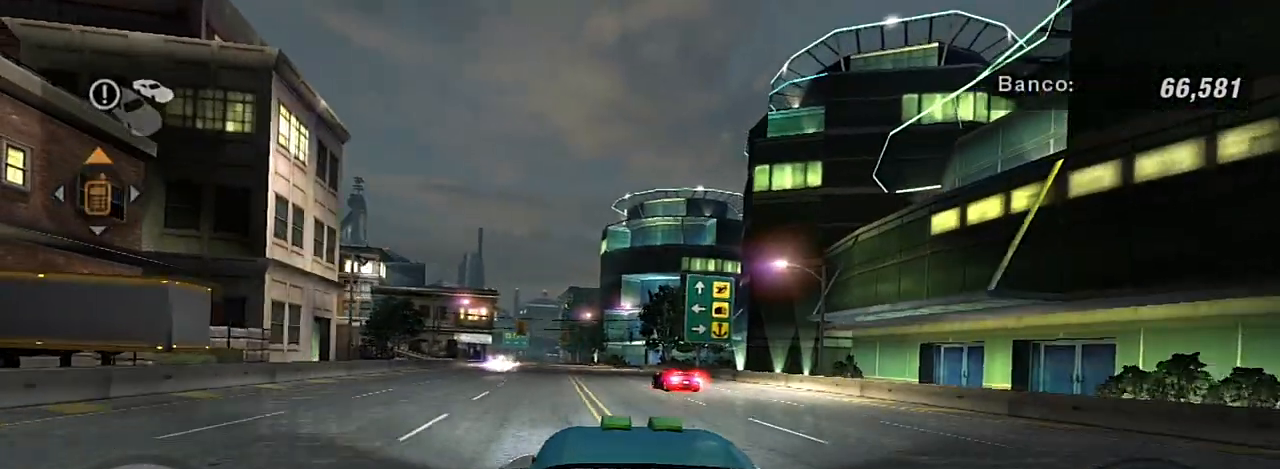
{"buttons": [], "left_stick": "center", "right_stick": "center", "events": [[333, "R2", "down"], [433, "R2", "up"]]}
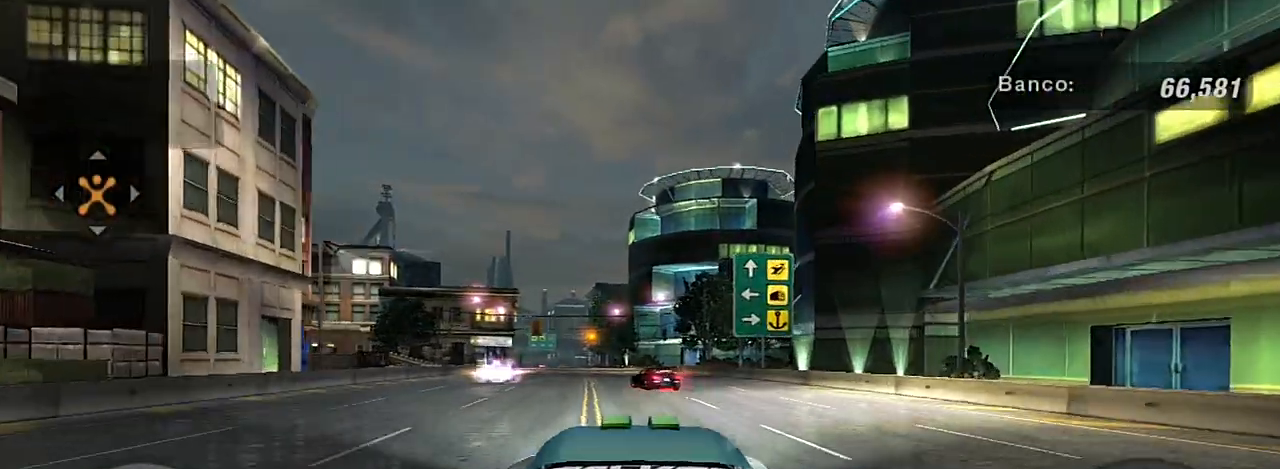
{"buttons": [], "left_stick": "center", "right_stick": "center", "events": [[134, "R2", "down"], [367, "R2", "up"]]}
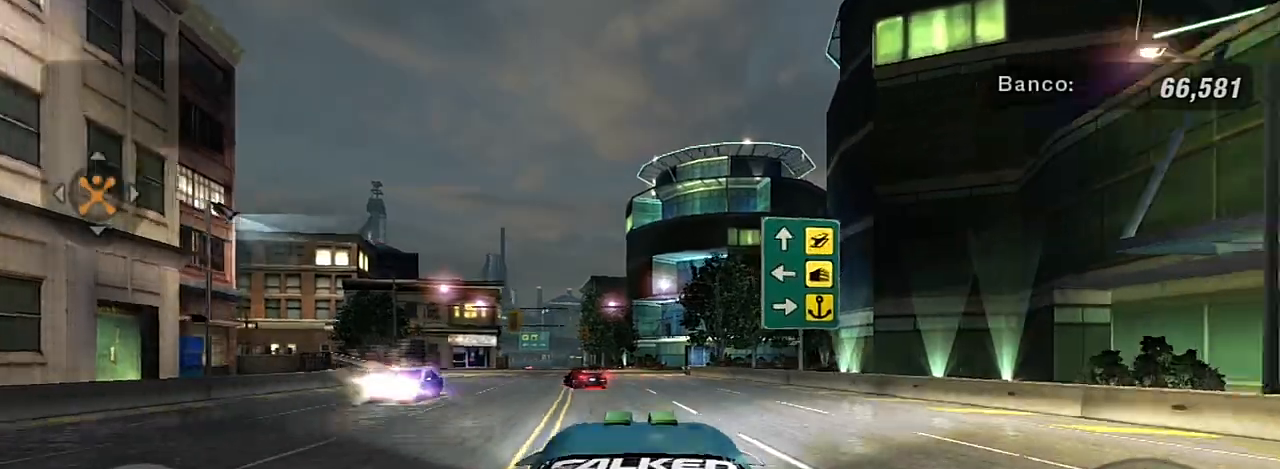
{"buttons": [], "left_stick": "center", "right_stick": "center", "events": []}
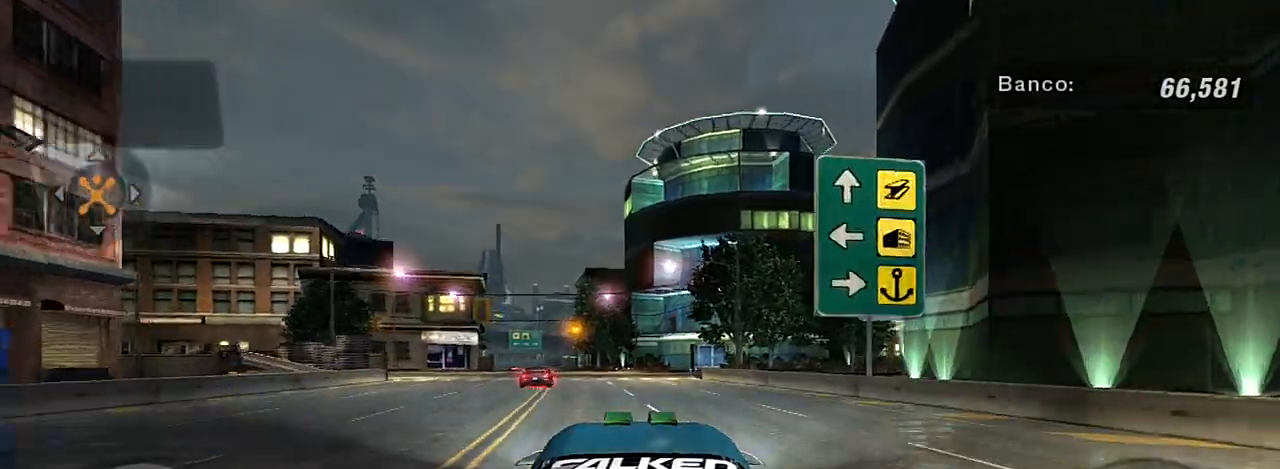
{"buttons": [], "left_stick": "down-left", "right_stick": "center", "events": [[67, "left_stick", "down-left"], [234, "left_stick", "center"], [501, "left_stick", "down-left"]]}
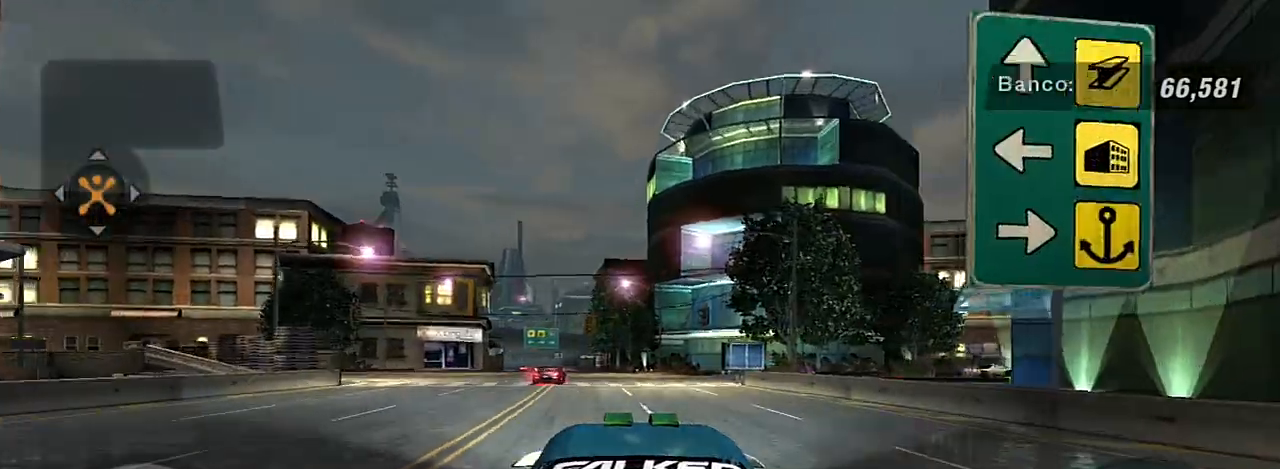
{"buttons": [], "left_stick": "center", "right_stick": "center", "events": [[200, "left_stick", "center"]]}
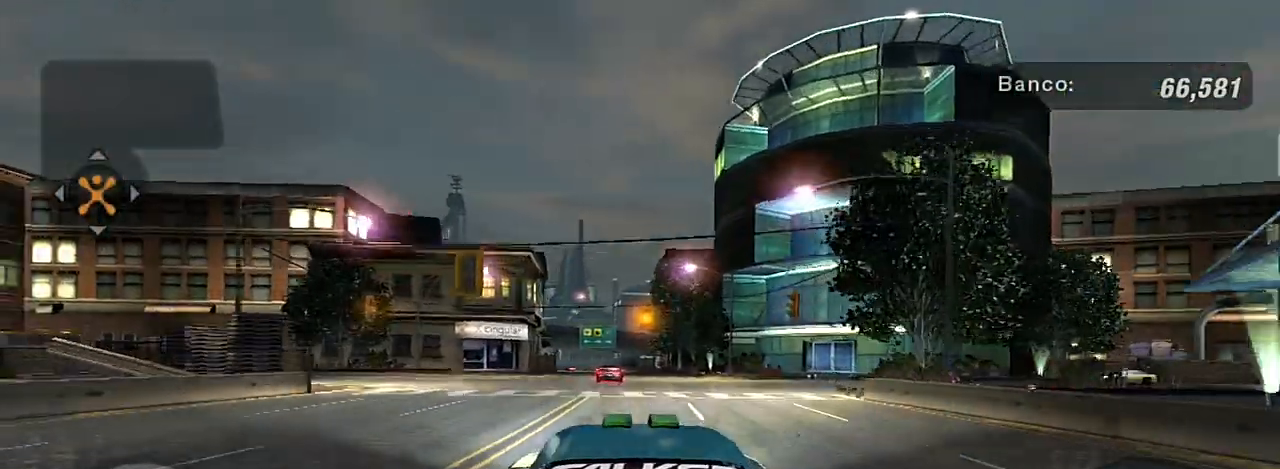
{"buttons": ["R2"], "left_stick": "center", "right_stick": "center", "events": [[334, "R2", "down"]]}
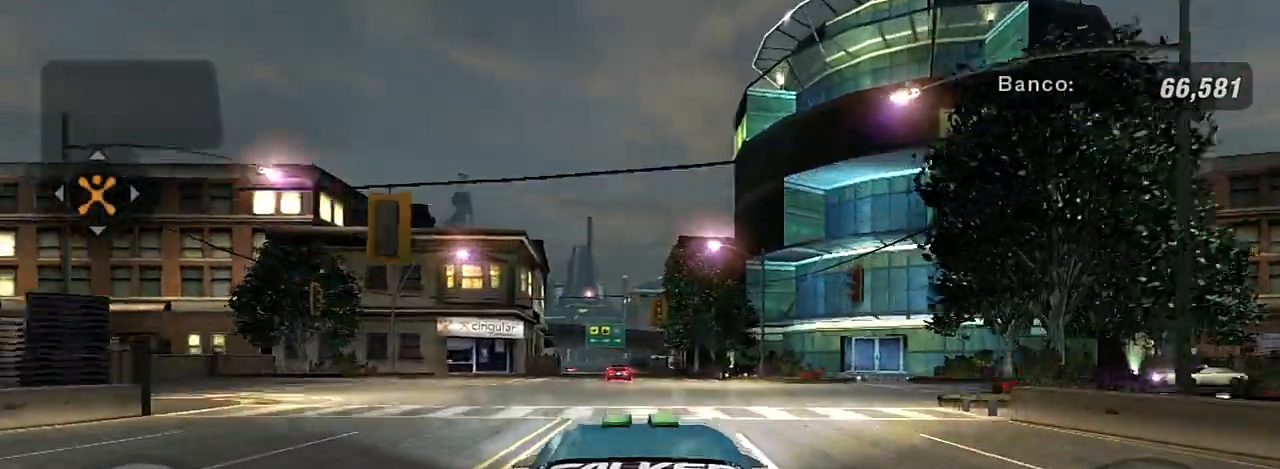
{"buttons": ["R2"], "left_stick": "up-right", "right_stick": "center", "events": [[66, "R2", "up"], [66, "left_stick", "right"], [200, "left_stick", "up-right"], [467, "R2", "down"]]}
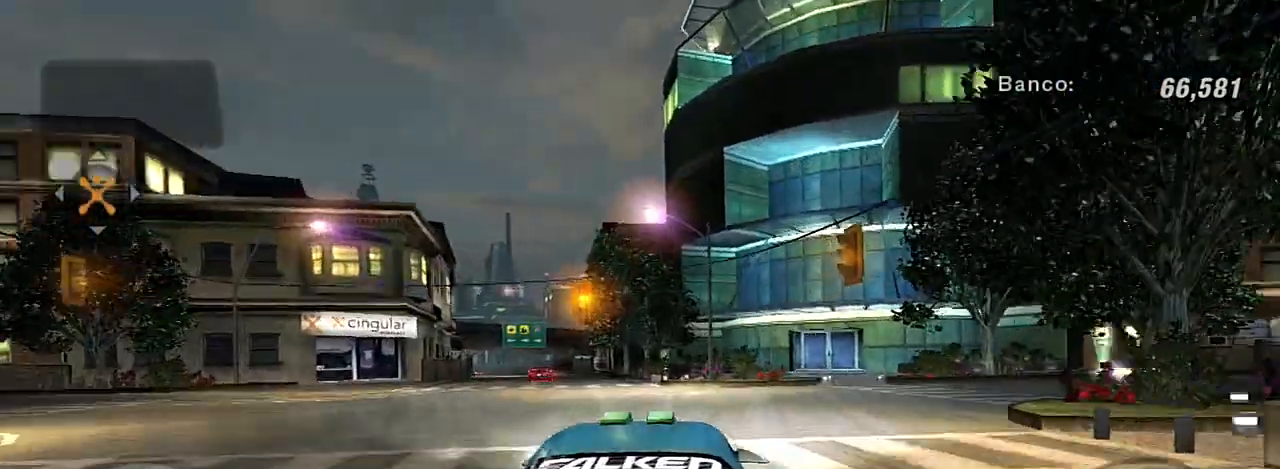
{"buttons": [], "left_stick": "up-right", "right_stick": "center", "events": [[267, "R2", "up"]]}
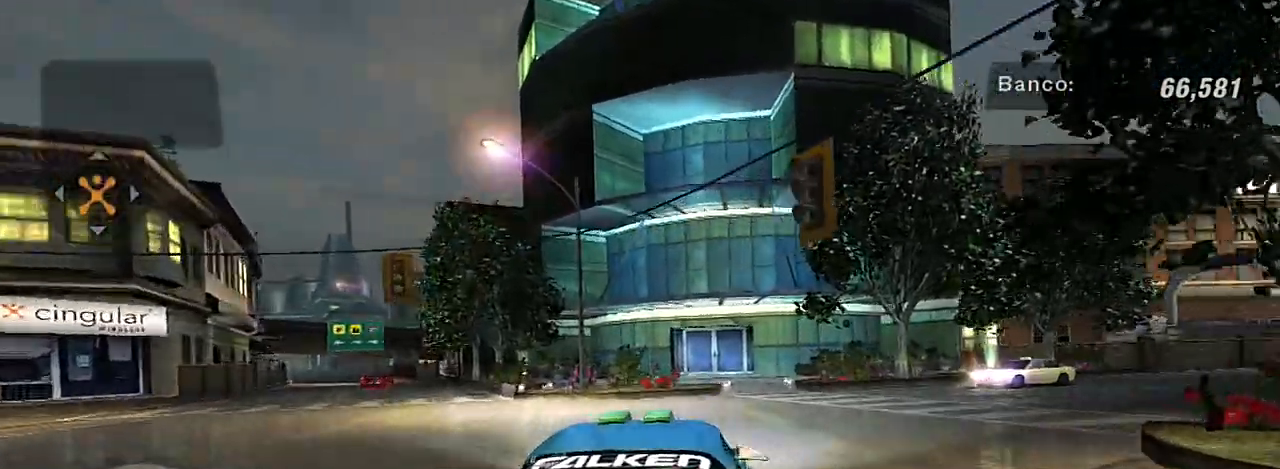
{"buttons": ["R2"], "left_stick": "up-right", "right_stick": "center", "events": [[100, "R2", "down"], [400, "R2", "up"], [467, "R2", "down"]]}
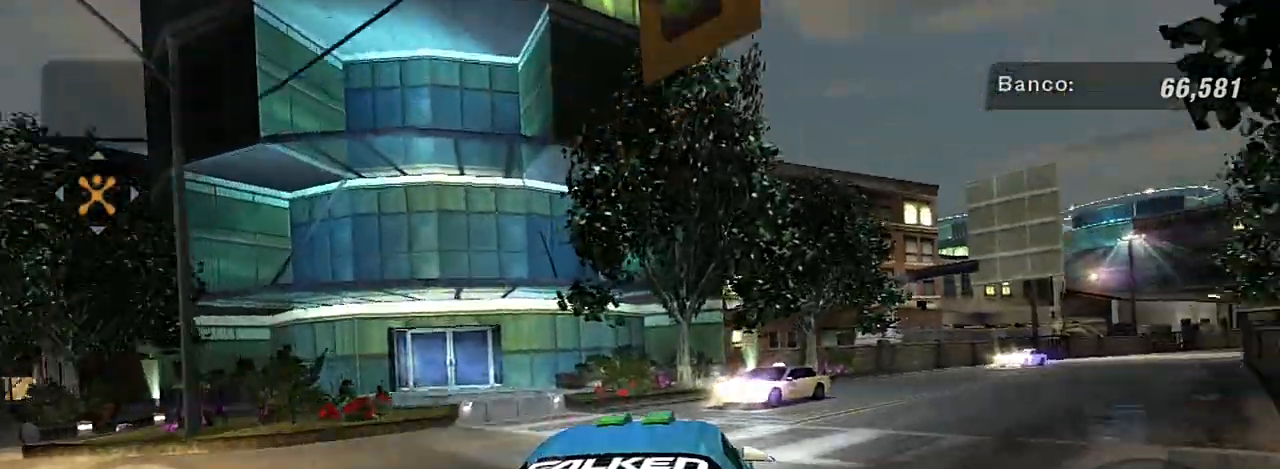
{"buttons": ["R2"], "left_stick": "up-right", "right_stick": "center", "events": [[367, "R2", "up"], [434, "R2", "down"]]}
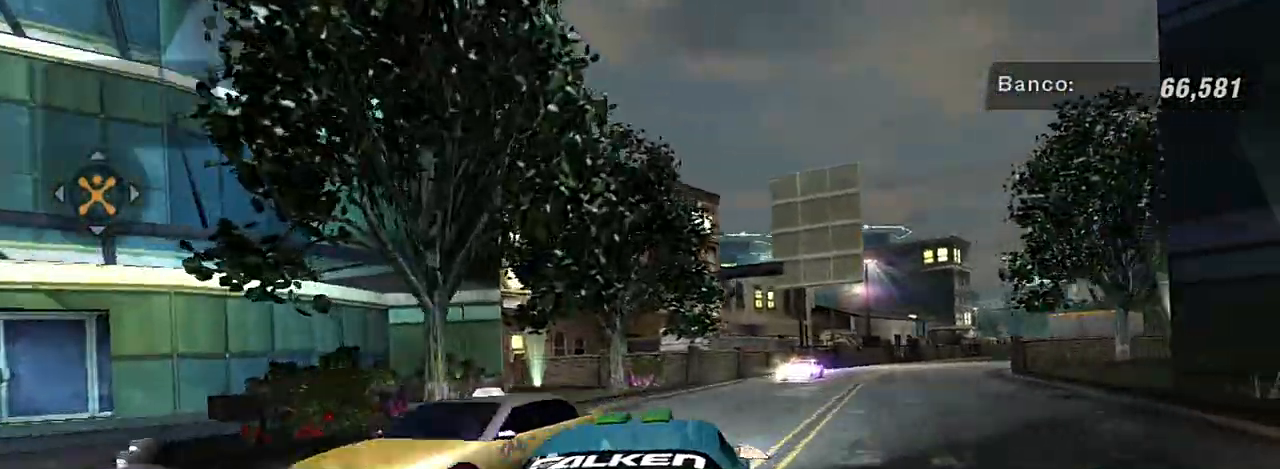
{"buttons": ["R2"], "left_stick": "up-right", "right_stick": "center", "events": [[133, "left_stick", "center"], [233, "left_stick", "up-right"]]}
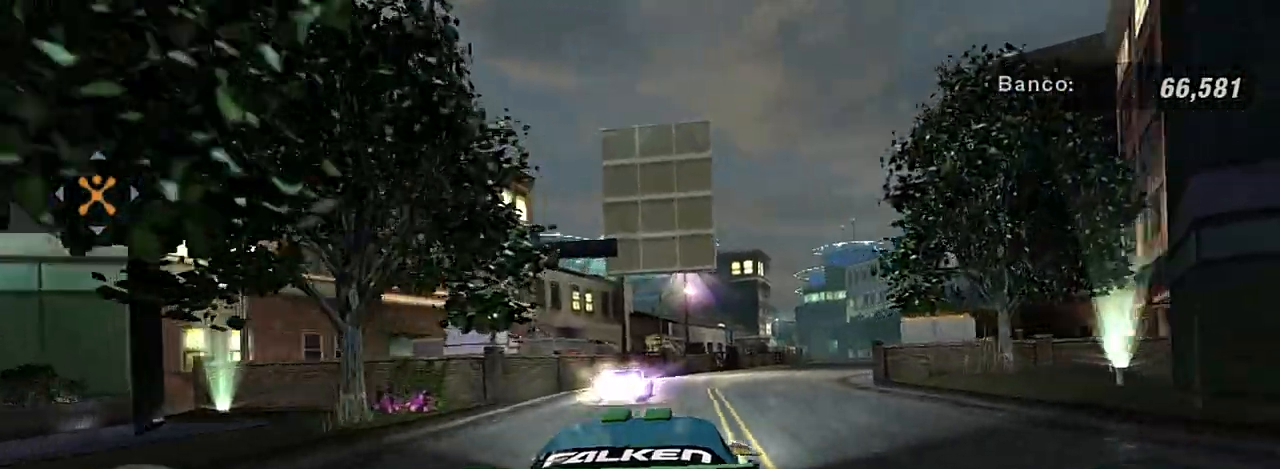
{"buttons": ["R2"], "left_stick": "down-left", "right_stick": "center", "events": [[300, "left_stick", "center"], [367, "left_stick", "down-left"]]}
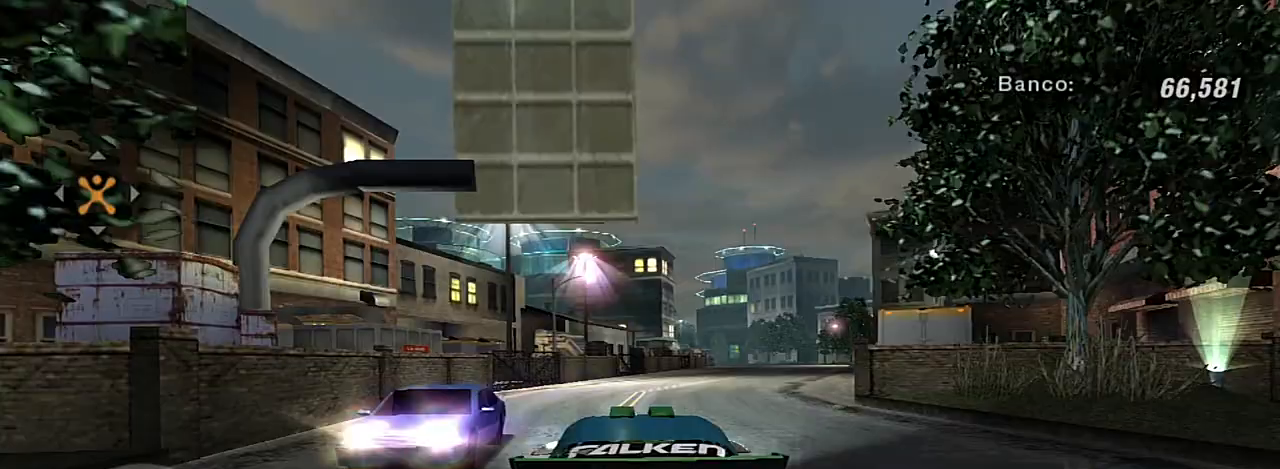
{"buttons": ["R2"], "left_stick": "center", "right_stick": "center", "events": [[33, "left_stick", "center"], [133, "left_stick", "up-right"], [500, "left_stick", "center"]]}
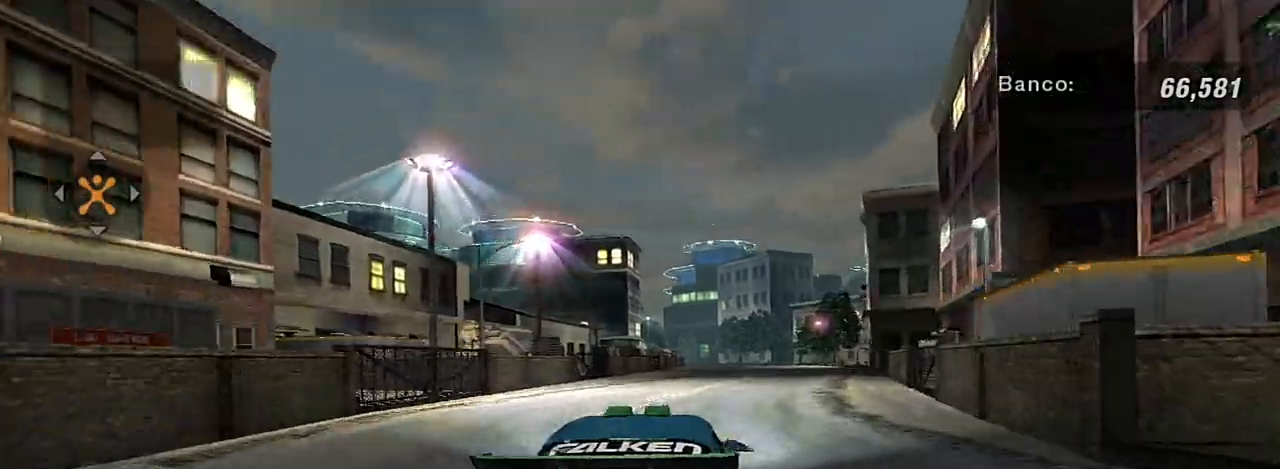
{"buttons": [], "left_stick": "up-right", "right_stick": "center", "events": [[167, "R2", "up"], [401, "left_stick", "up-right"]]}
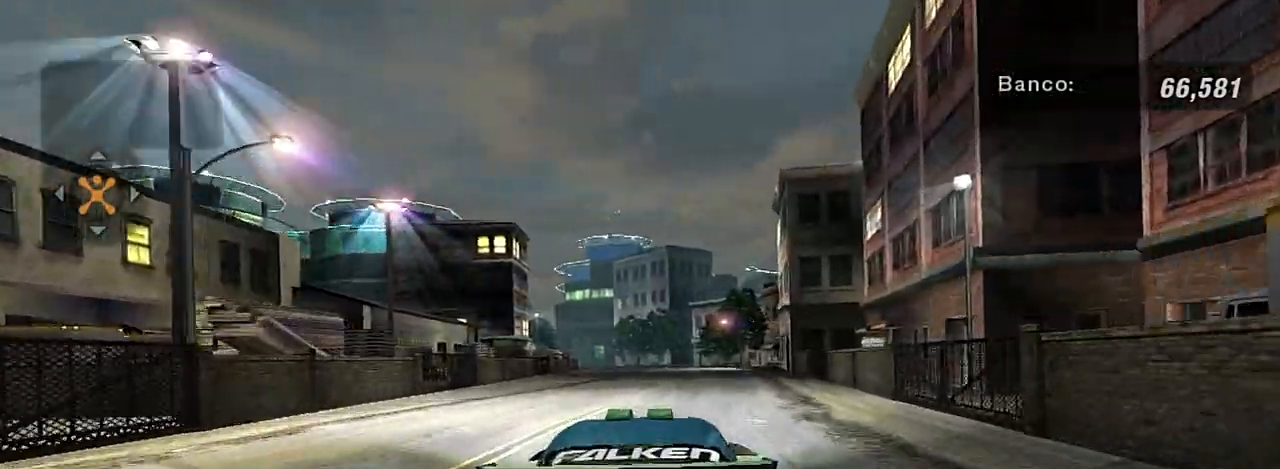
{"buttons": ["R2"], "left_stick": "center", "right_stick": "center", "events": [[200, "left_stick", "center"], [367, "R2", "down"]]}
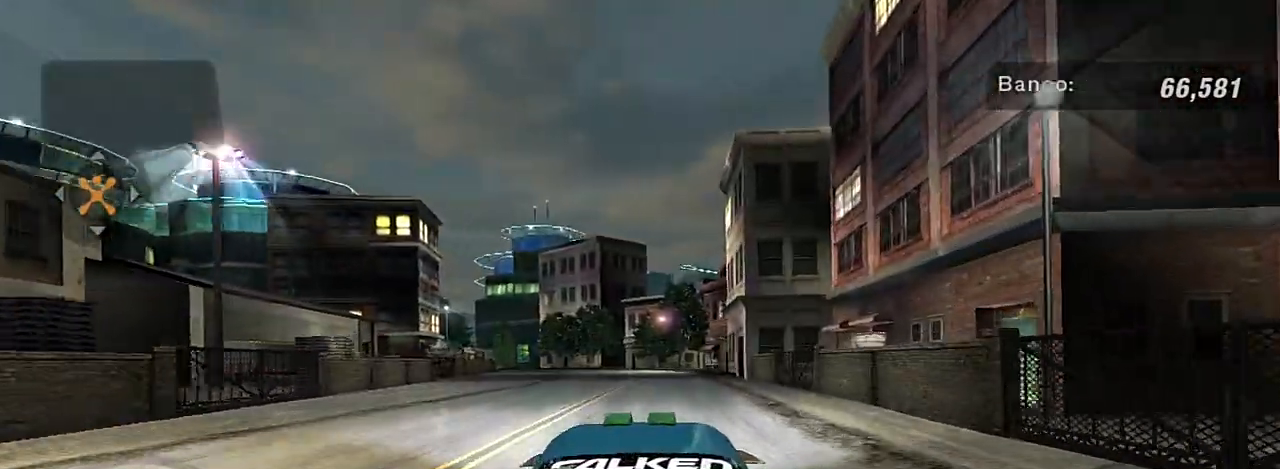
{"buttons": ["R2"], "left_stick": "center", "right_stick": "center", "events": []}
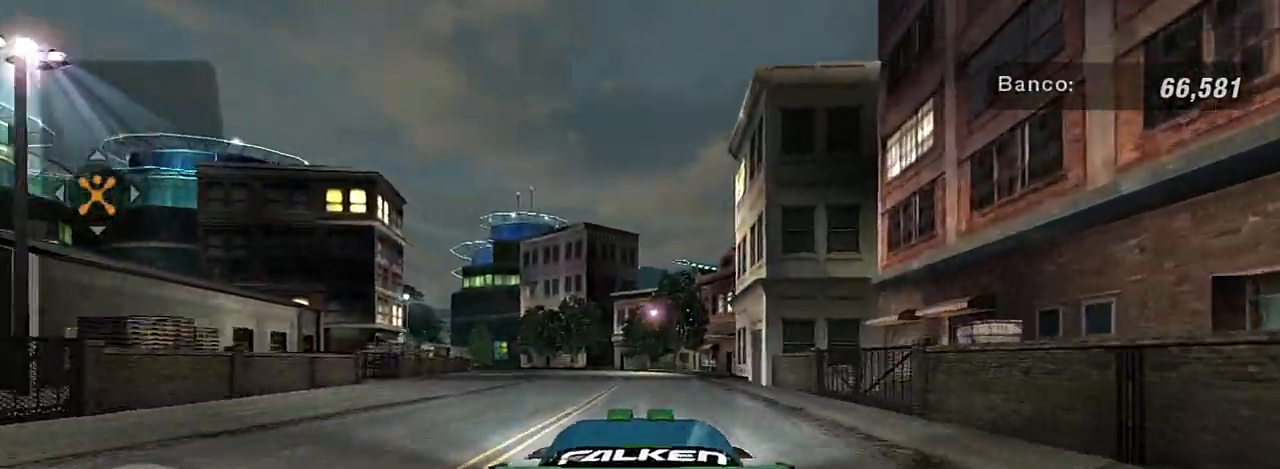
{"buttons": ["R2"], "left_stick": "center", "right_stick": "center", "events": []}
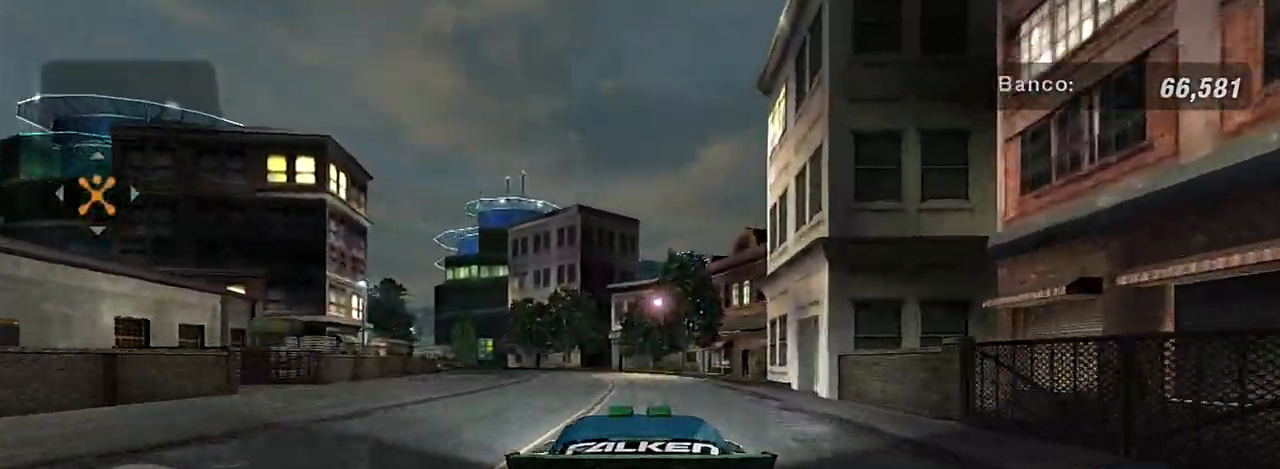
{"buttons": [], "left_stick": "center", "right_stick": "center", "events": [[67, "R2", "up"]]}